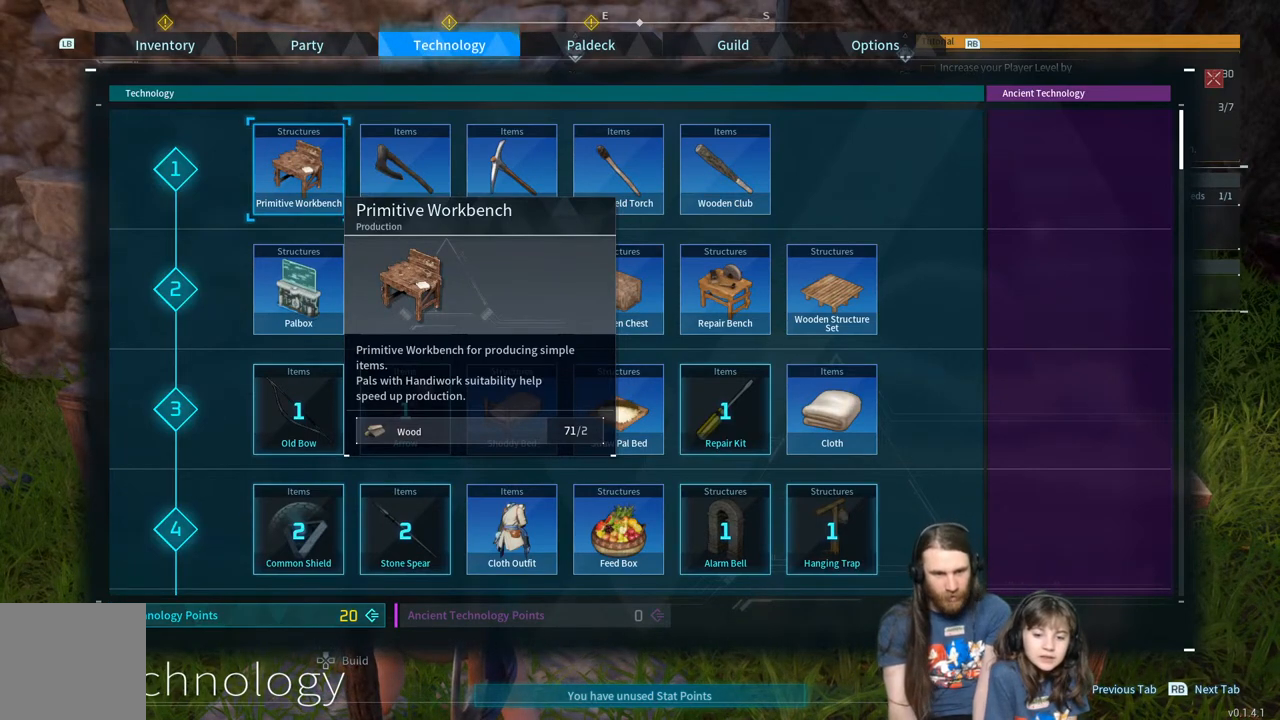
Gameplay with a controller (Xbox layout); each line is a JSON object with the inputs held at the frame after it. "events" lists button and stick changes between this image and that frame as [ms after this image, input, new state], when the widget could be followed in between. Not read: R2.
{"buttons": [], "left_stick": "center", "right_stick": "center", "events": [[50, "DPAD_DOWN", "down"], [150, "DPAD_DOWN", "up"], [267, "DPAD_DOWN", "down"], [383, "DPAD_DOWN", "up"]]}
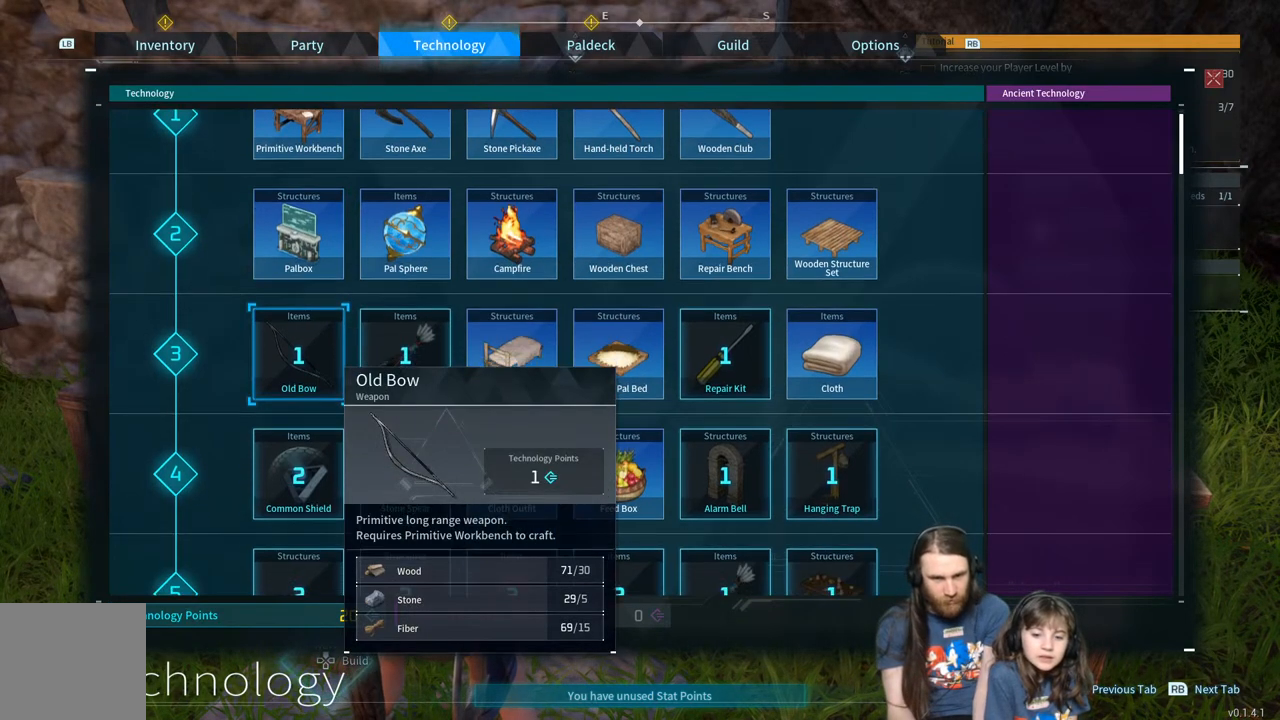
{"buttons": [], "left_stick": "center", "right_stick": "center", "events": [[33, "DPAD_DOWN", "down"], [150, "DPAD_DOWN", "up"]]}
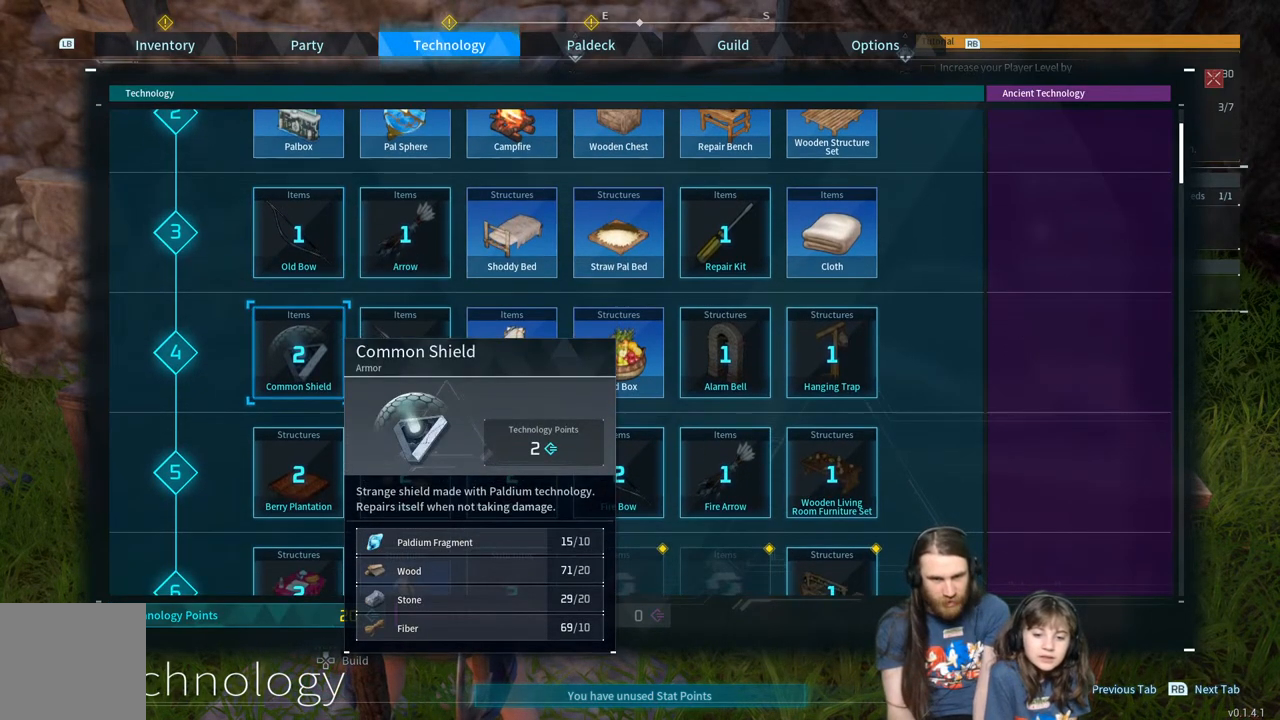
{"buttons": [], "left_stick": "center", "right_stick": "center", "events": []}
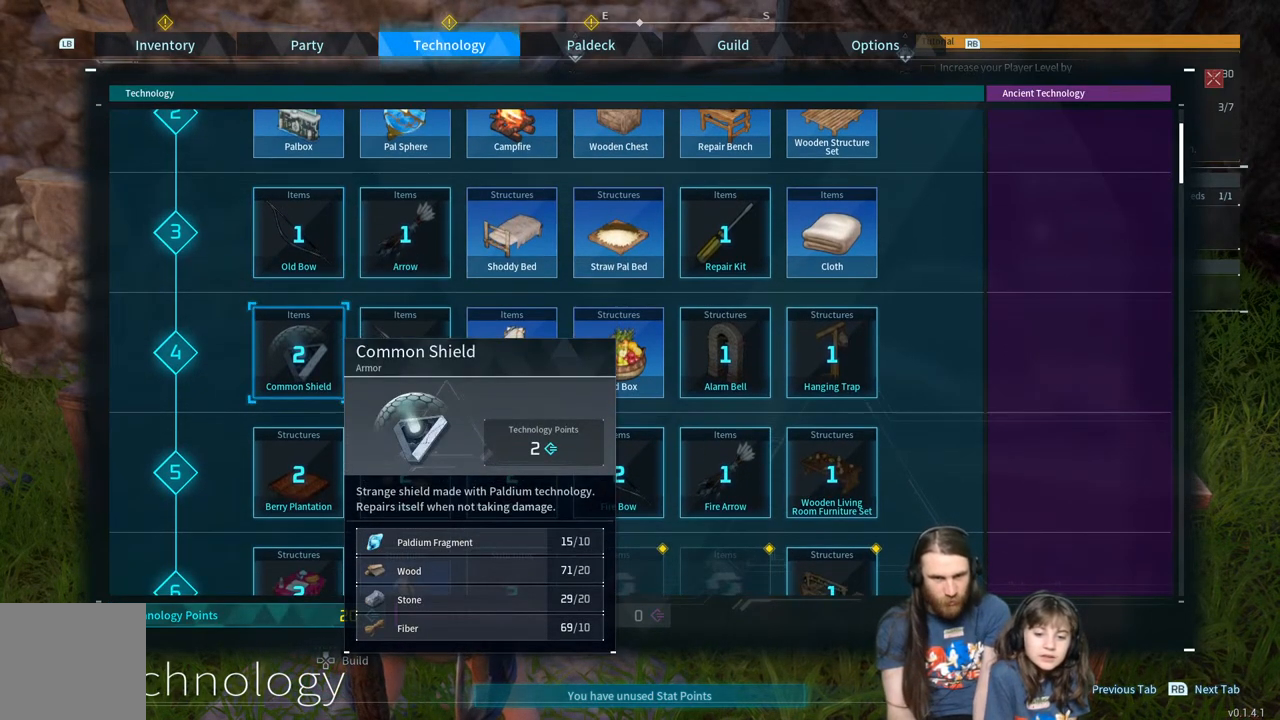
{"buttons": [], "left_stick": "center", "right_stick": "center", "events": [[150, "DPAD_UP", "down"], [267, "DPAD_UP", "up"]]}
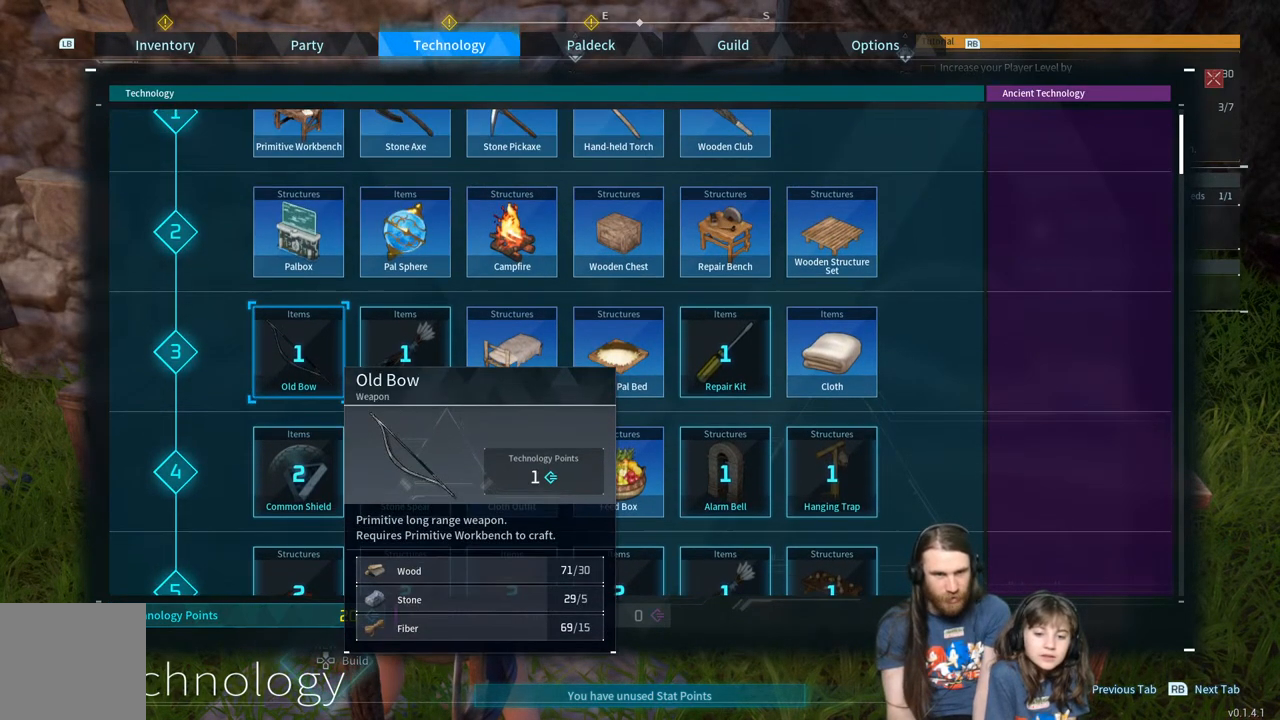
{"buttons": [], "left_stick": "center", "right_stick": "center", "events": []}
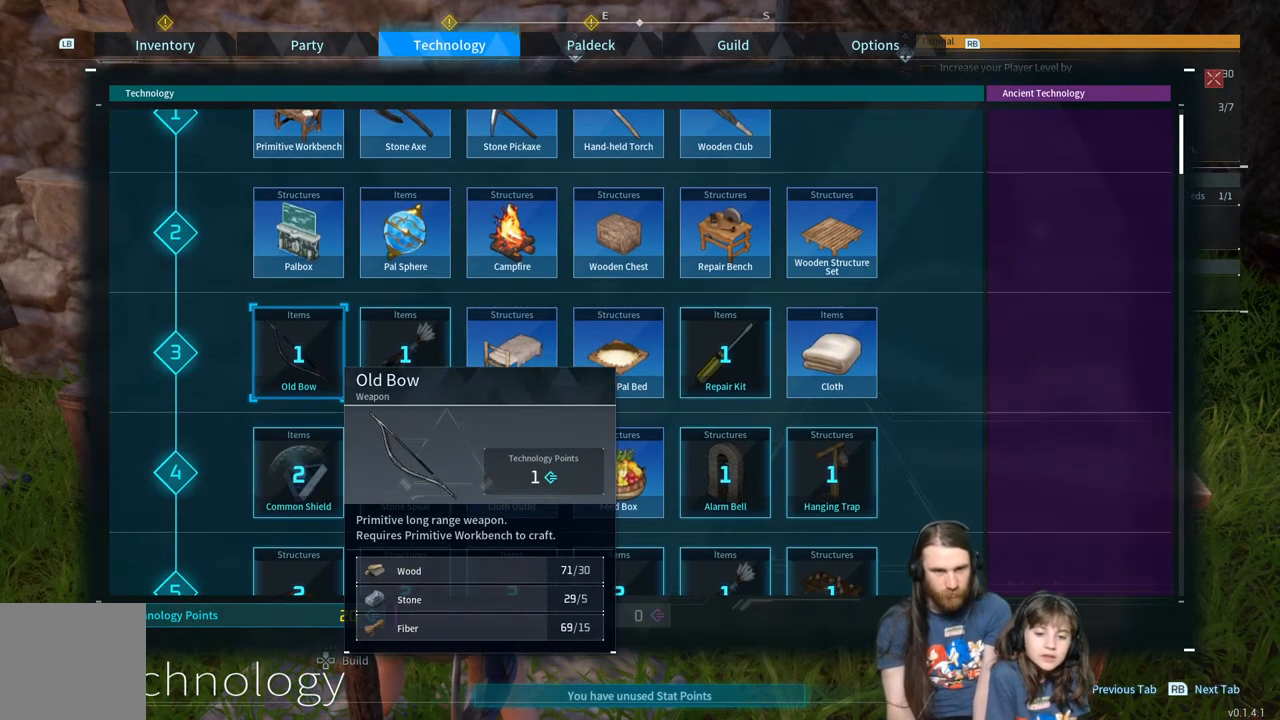
{"buttons": [], "left_stick": "center", "right_stick": "center", "events": [[250, "DPAD_RIGHT", "down"], [383, "DPAD_RIGHT", "up"]]}
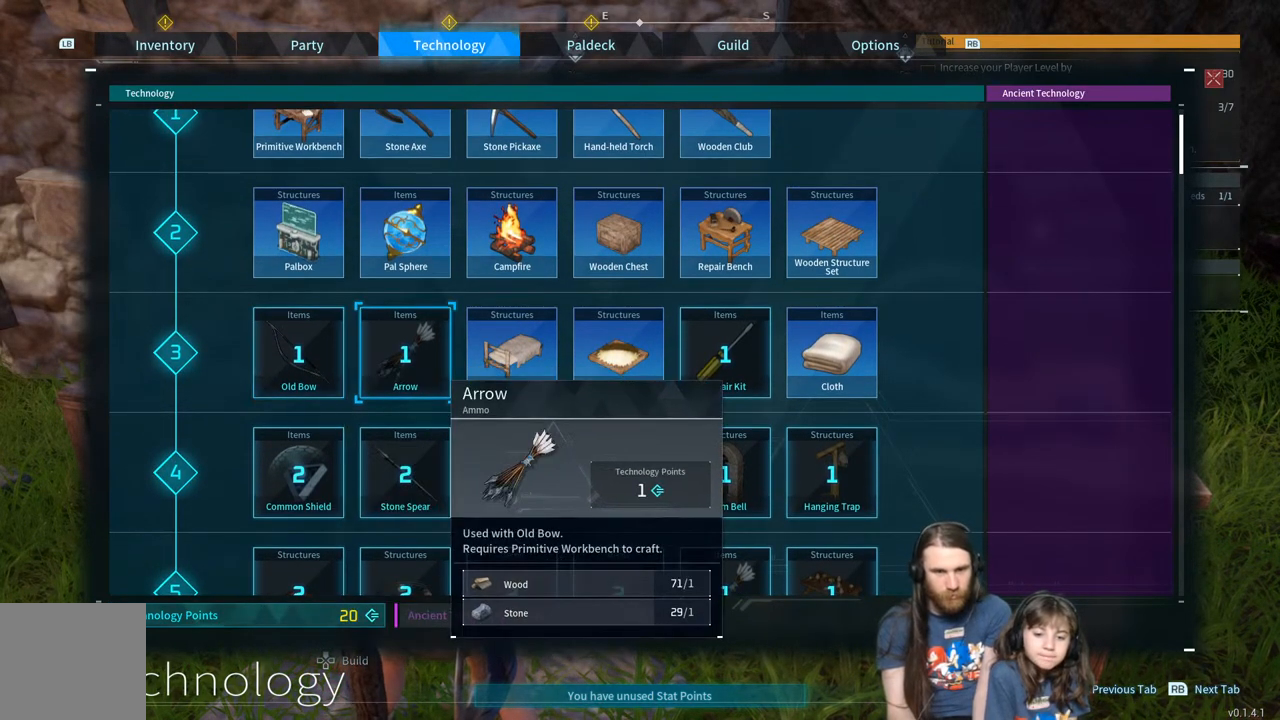
{"buttons": [], "left_stick": "center", "right_stick": "center", "events": []}
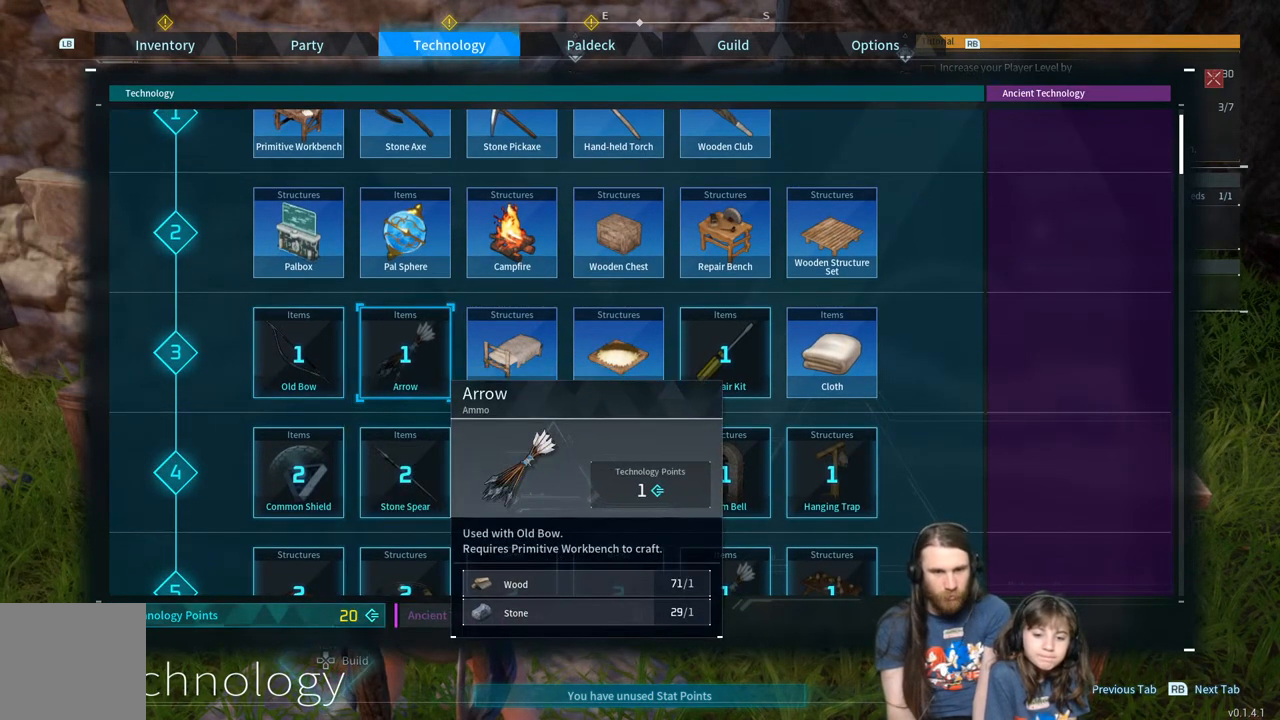
{"buttons": ["DPAD_RIGHT"], "left_stick": "center", "right_stick": "center", "events": [[283, "DPAD_RIGHT", "down"], [417, "DPAD_RIGHT", "up"], [500, "DPAD_RIGHT", "down"]]}
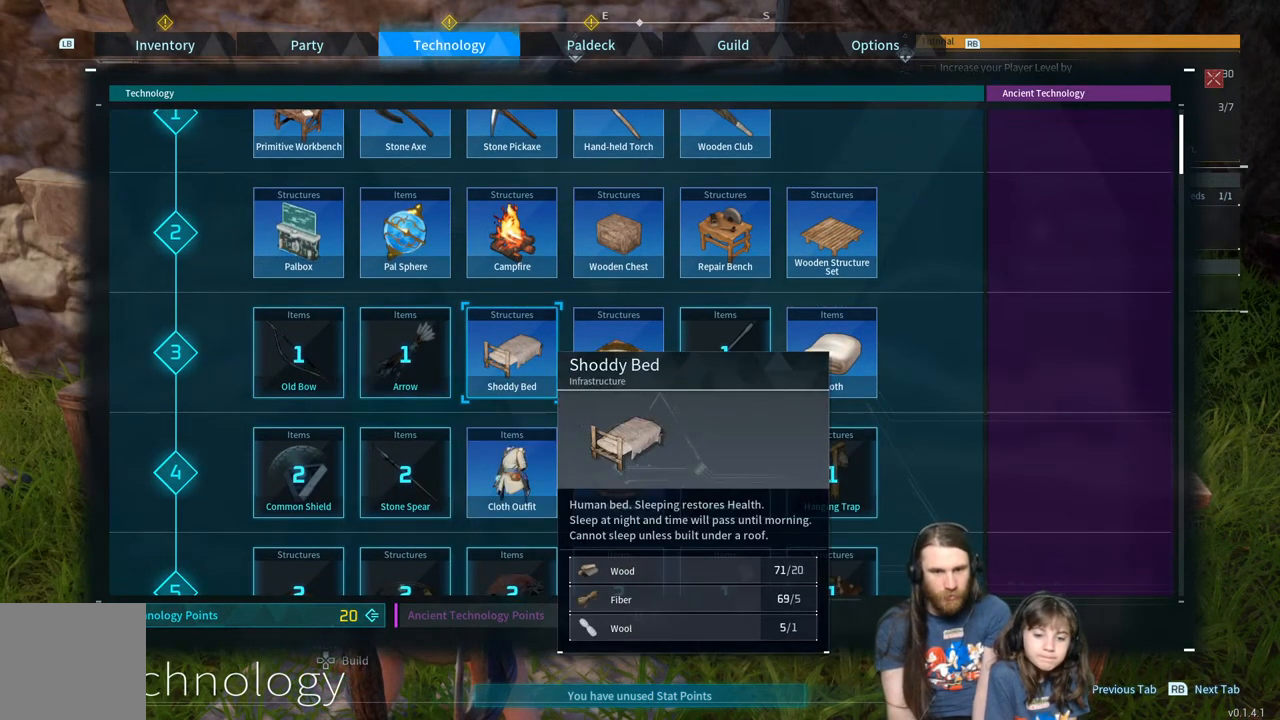
{"buttons": [], "left_stick": "center", "right_stick": "center", "events": [[100, "DPAD_RIGHT", "up"], [200, "DPAD_RIGHT", "down"], [350, "DPAD_RIGHT", "up"]]}
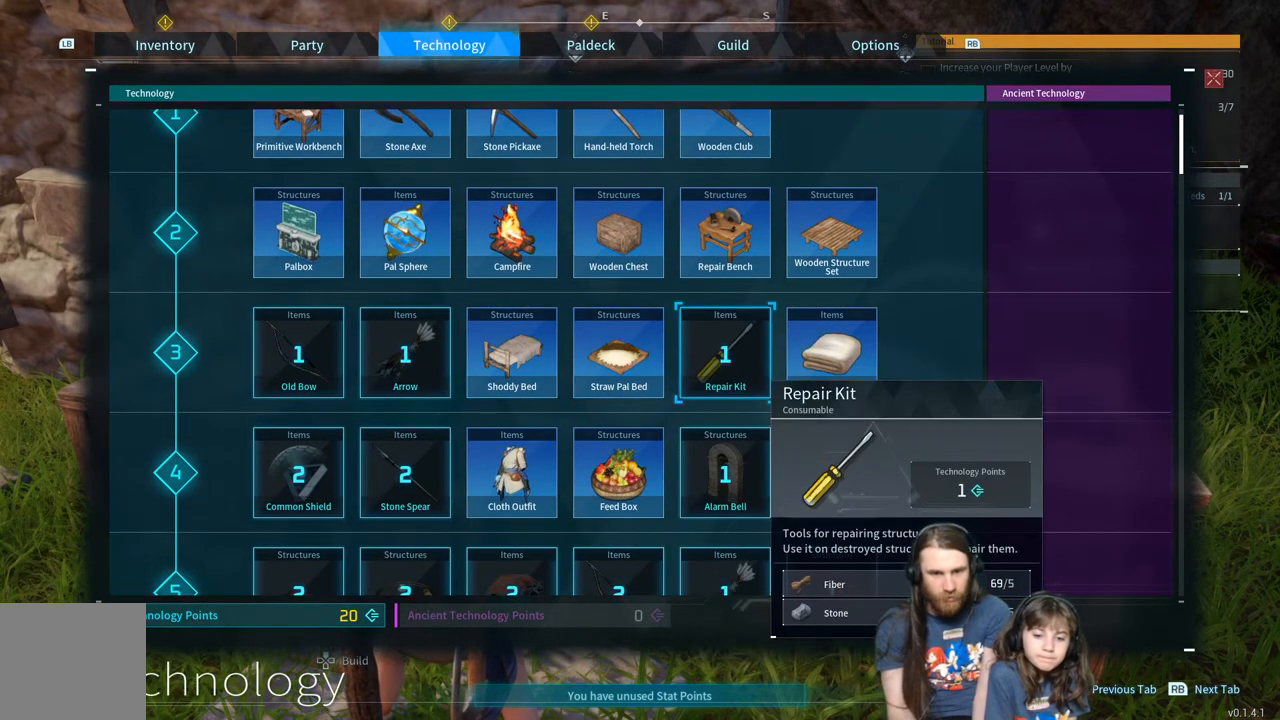
{"buttons": [], "left_stick": "center", "right_stick": "center", "events": []}
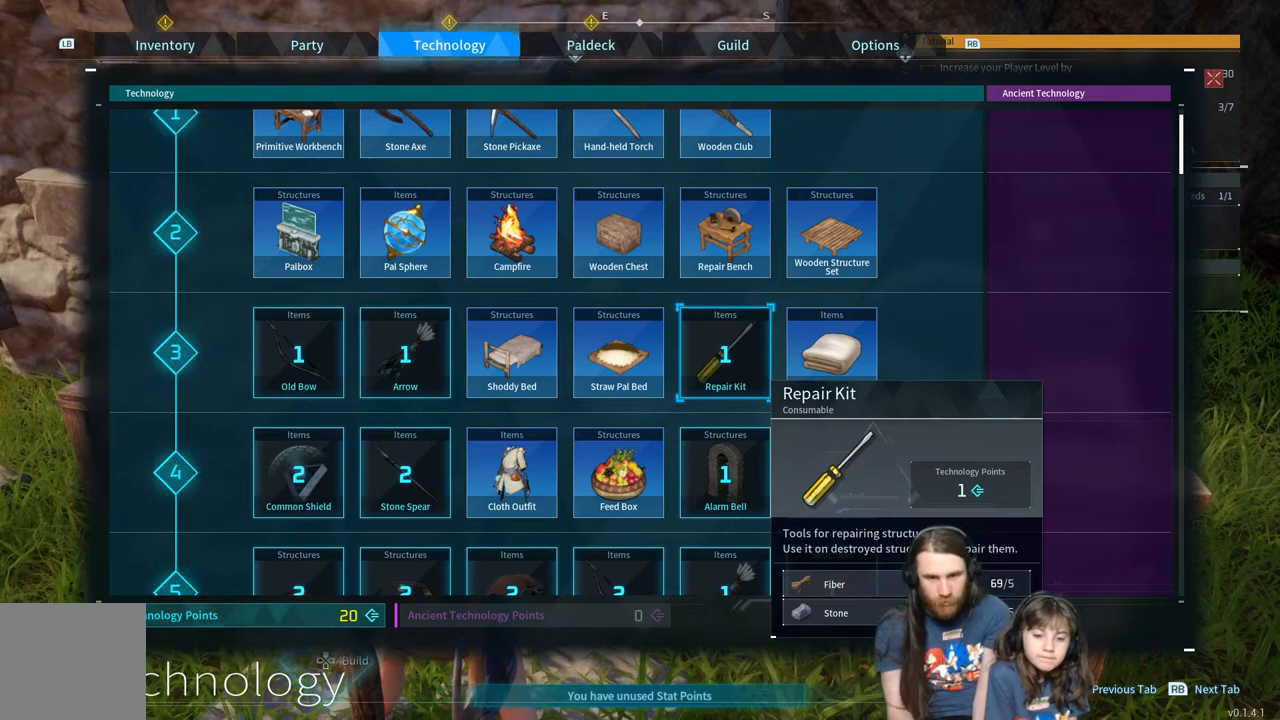
{"buttons": [], "left_stick": "center", "right_stick": "center", "events": []}
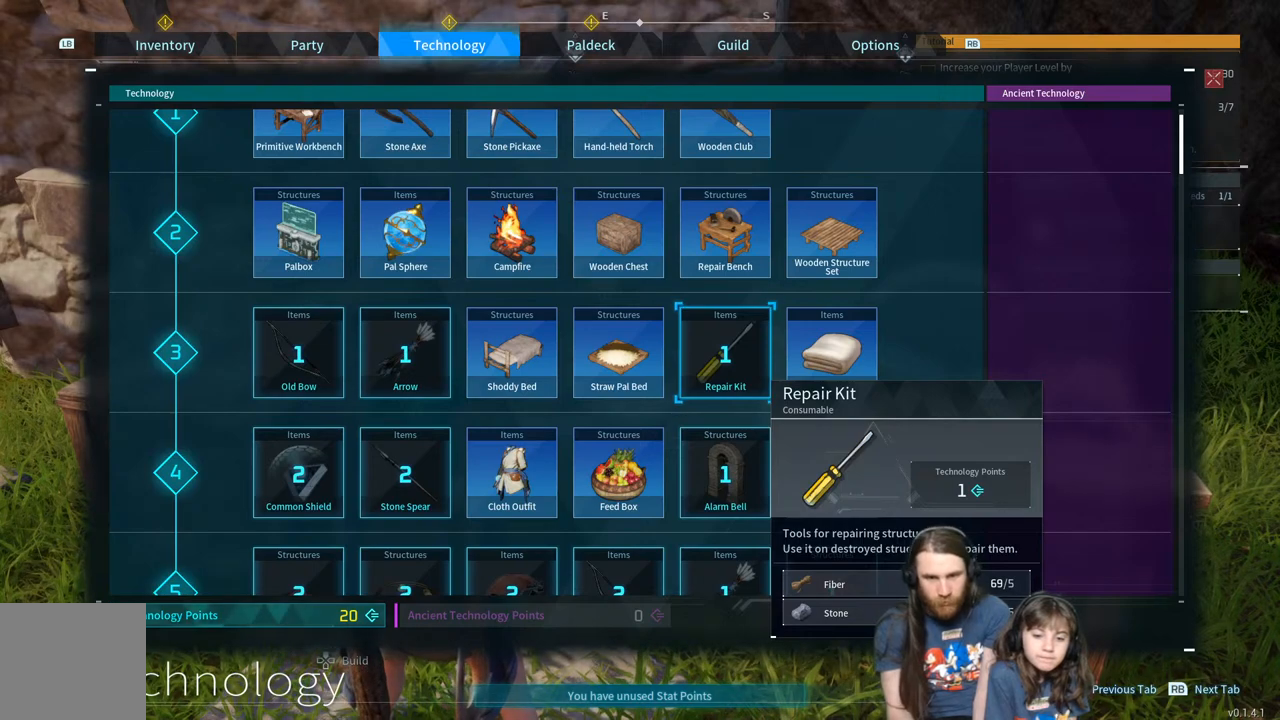
{"buttons": [], "left_stick": "center", "right_stick": "center", "events": []}
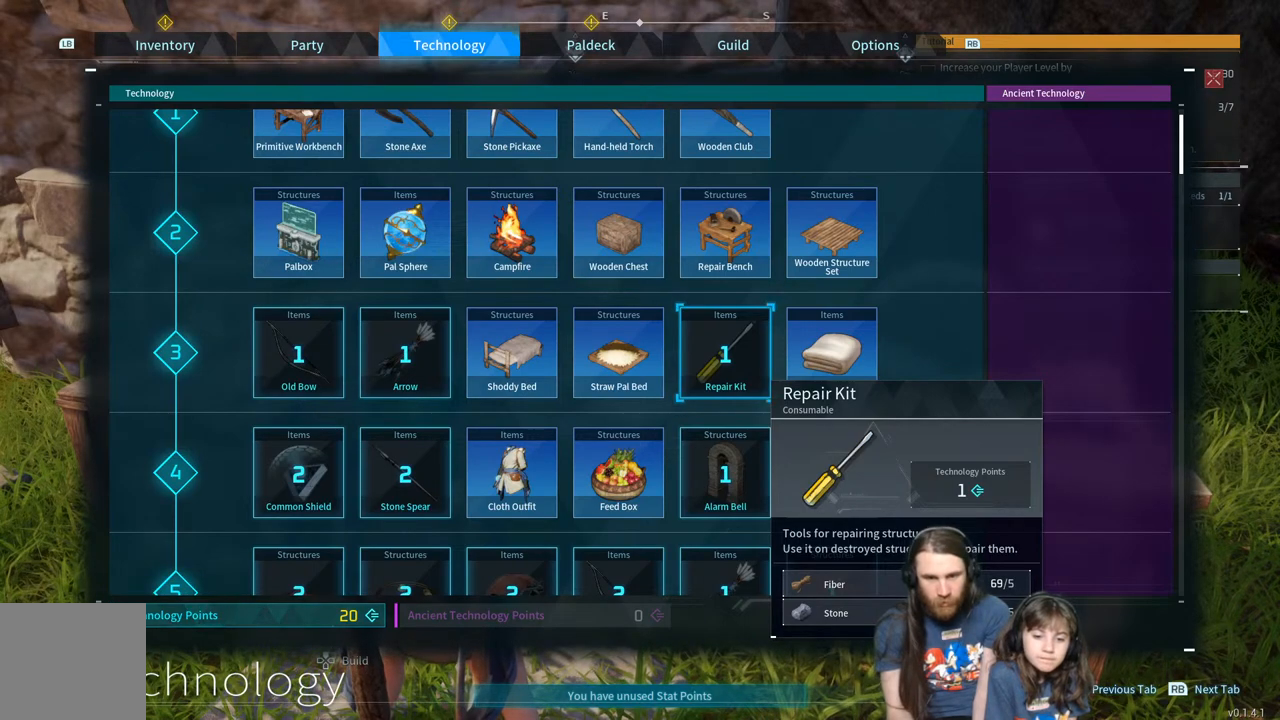
{"buttons": [], "left_stick": "center", "right_stick": "center", "events": []}
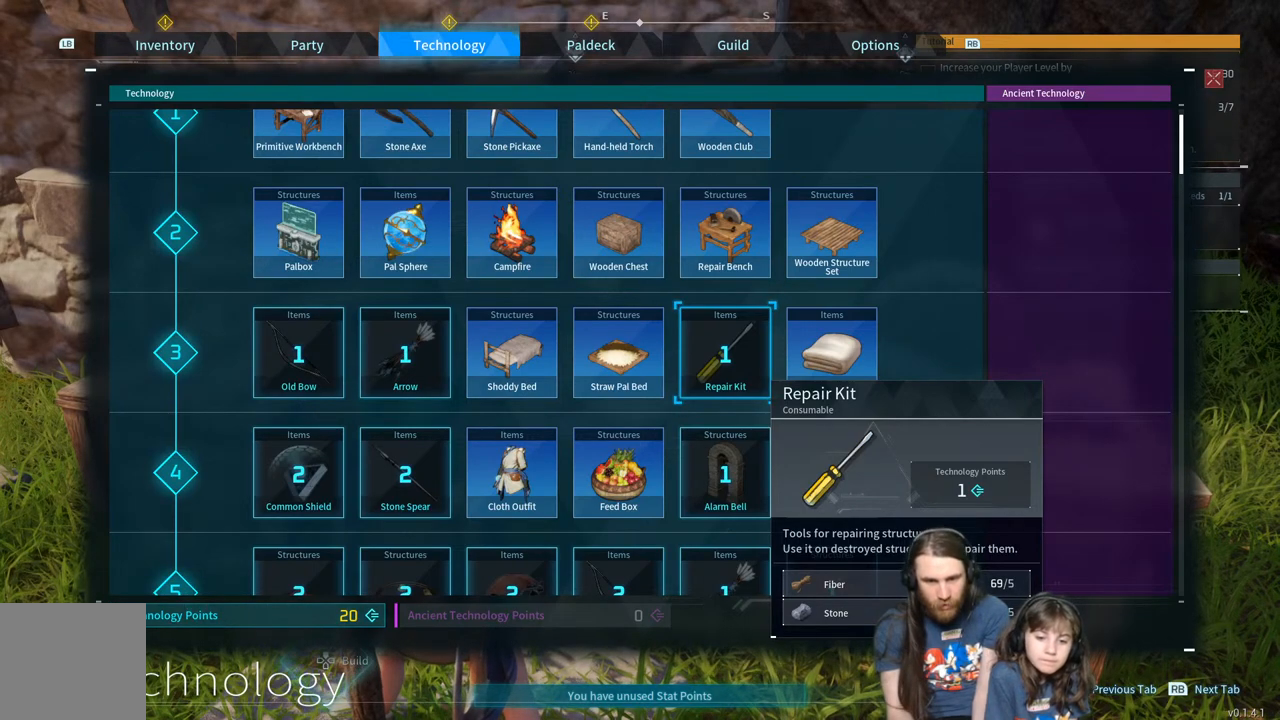
{"buttons": [], "left_stick": "center", "right_stick": "center", "events": []}
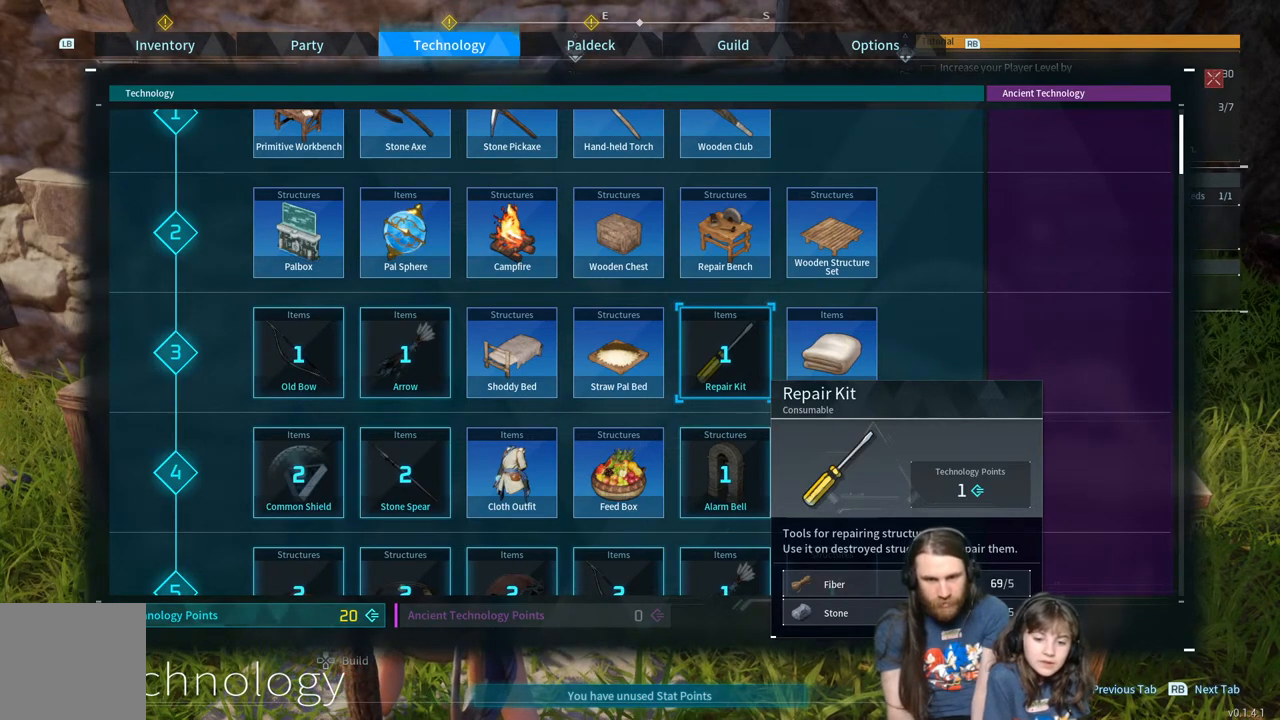
{"buttons": [], "left_stick": "center", "right_stick": "center", "events": []}
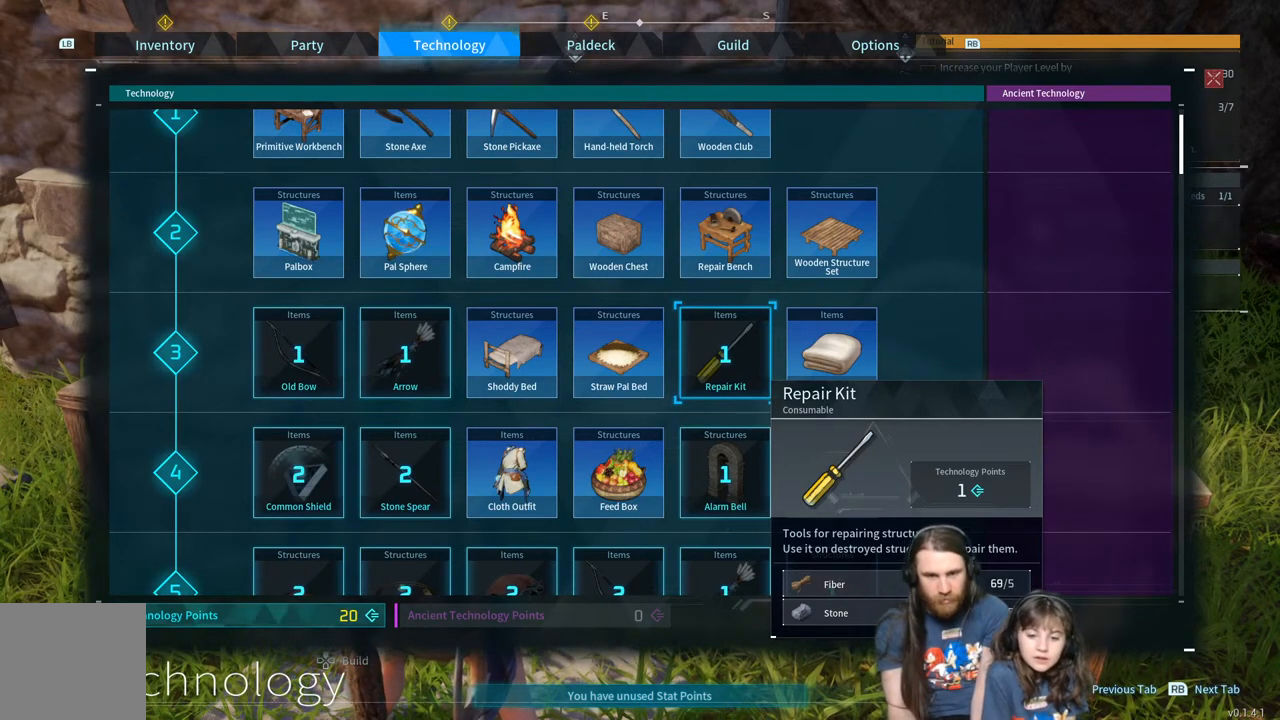
{"buttons": [], "left_stick": "center", "right_stick": "center", "events": []}
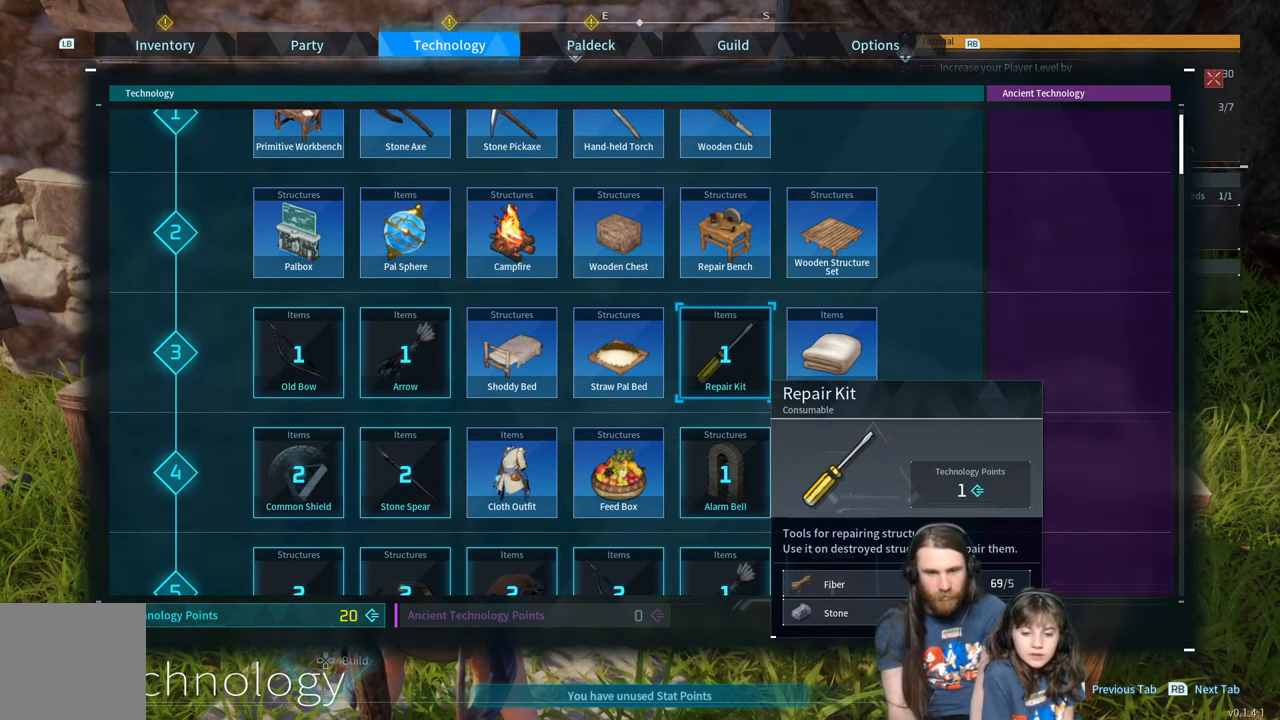
{"buttons": [], "left_stick": "center", "right_stick": "center", "events": [[283, "A", "down"], [450, "A", "up"]]}
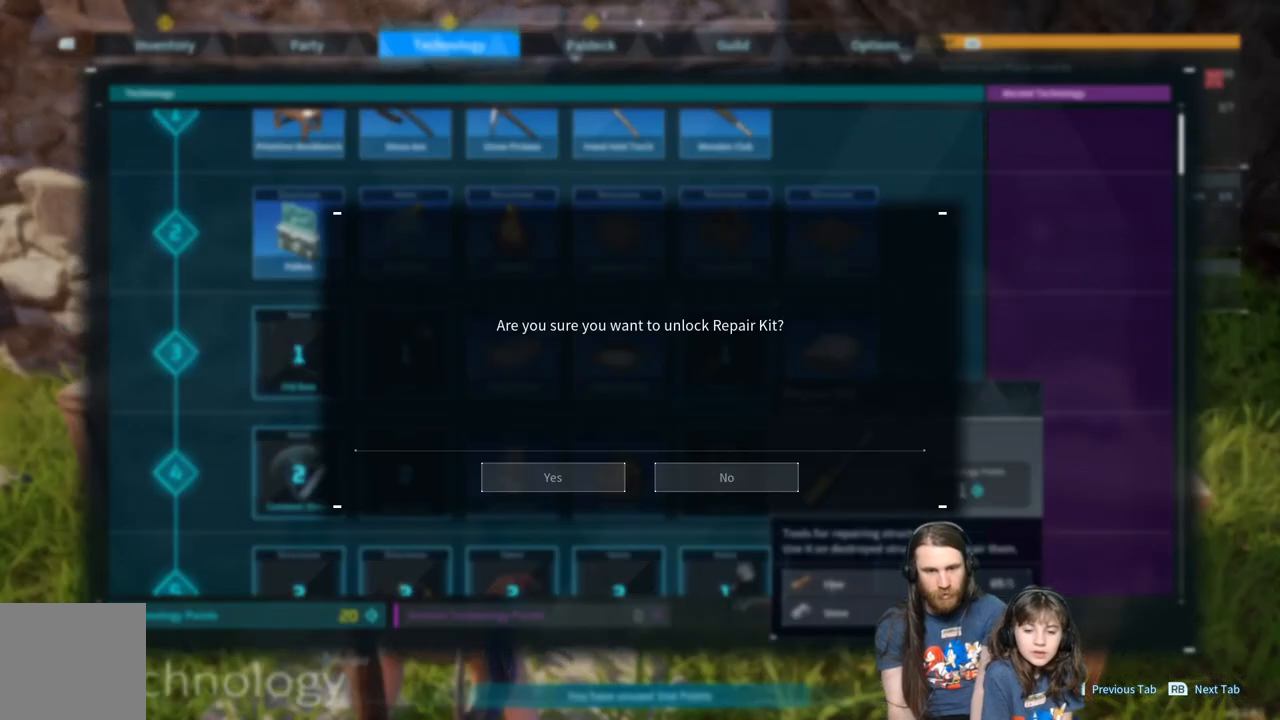
{"buttons": [], "left_stick": "center", "right_stick": "center", "events": []}
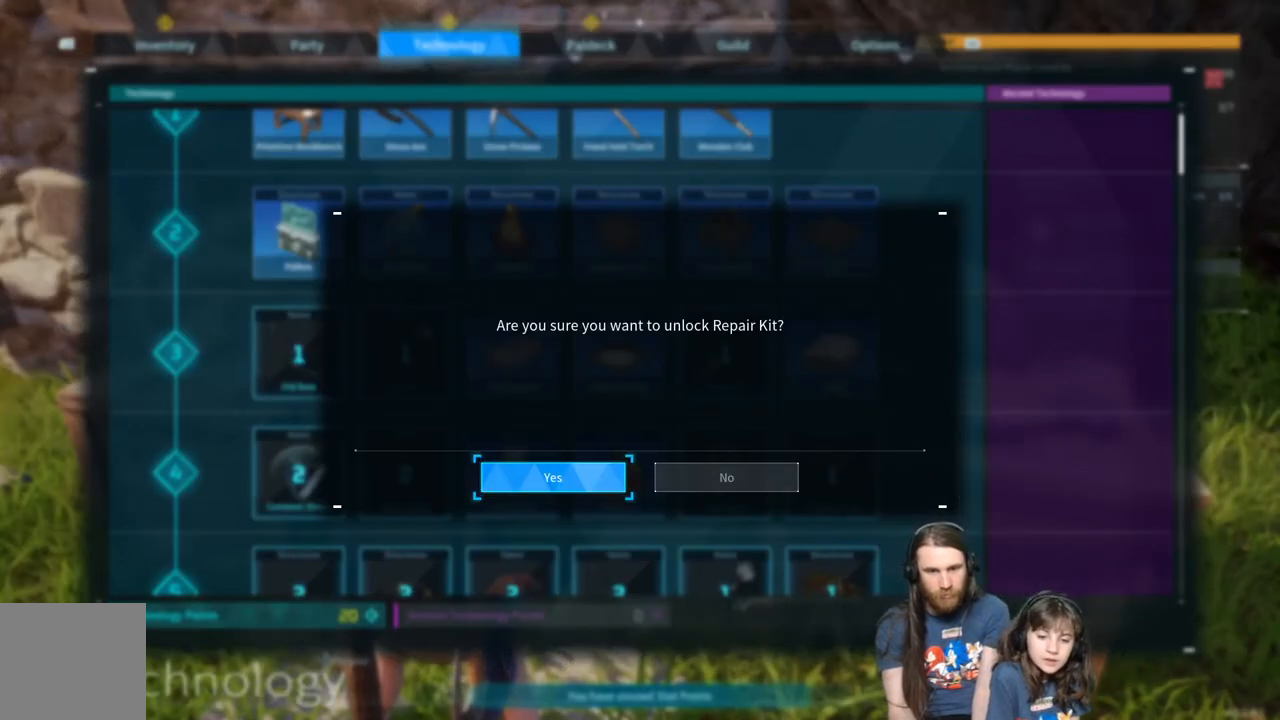
{"buttons": ["DPAD_DOWN"], "left_stick": "center", "right_stick": "center", "events": [[17, "A", "down"], [167, "A", "up"], [467, "DPAD_DOWN", "down"]]}
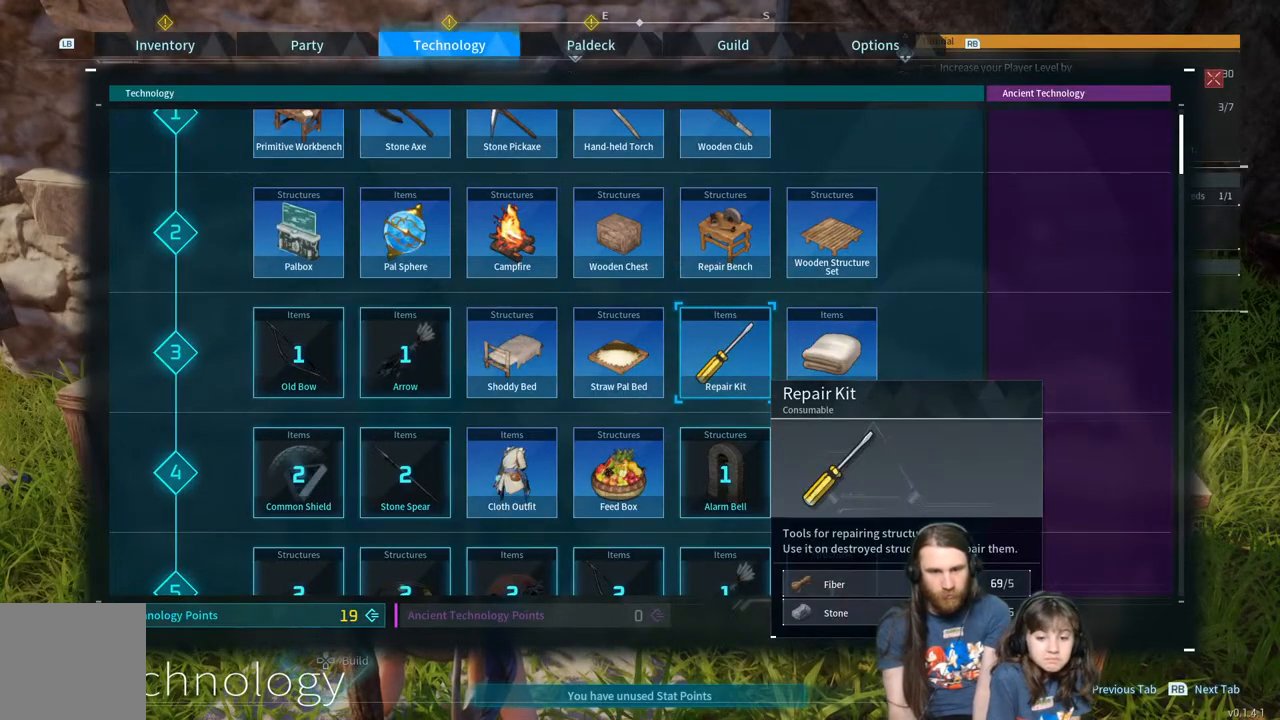
{"buttons": ["DPAD_RIGHT"], "left_stick": "center", "right_stick": "center", "events": [[100, "DPAD_DOWN", "up"], [483, "DPAD_RIGHT", "down"]]}
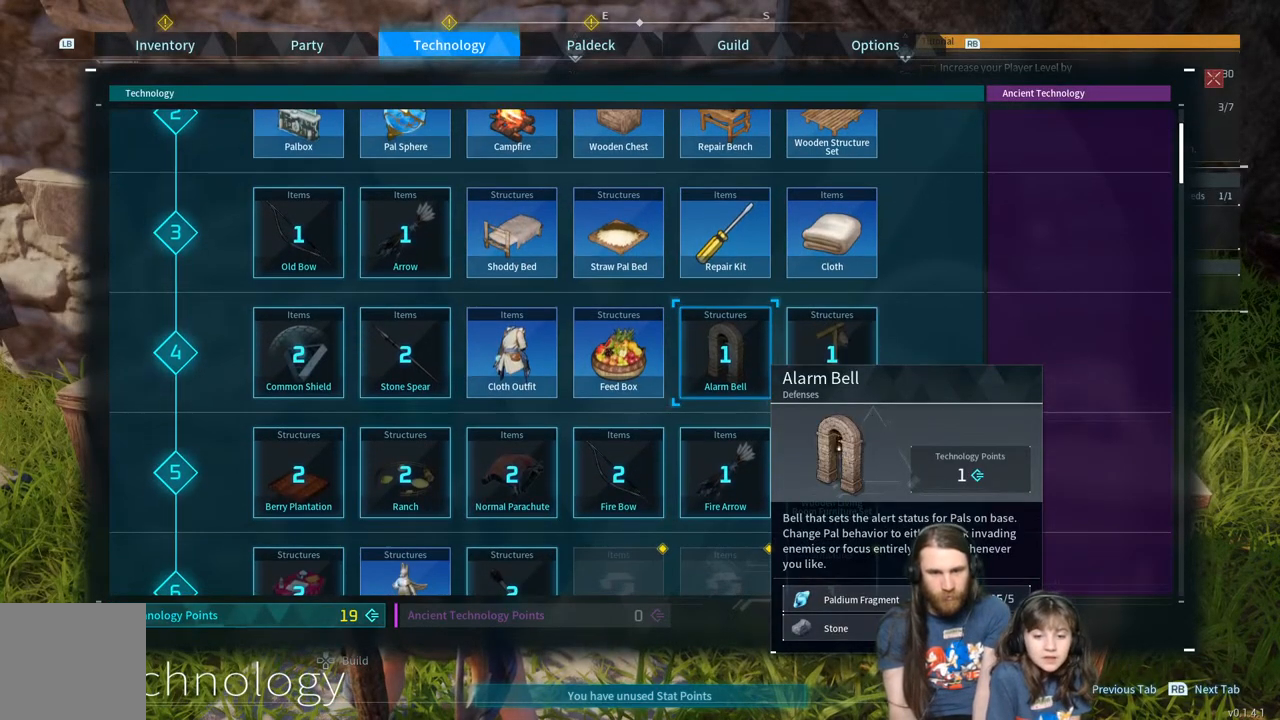
{"buttons": [], "left_stick": "center", "right_stick": "center", "events": [[117, "DPAD_RIGHT", "up"]]}
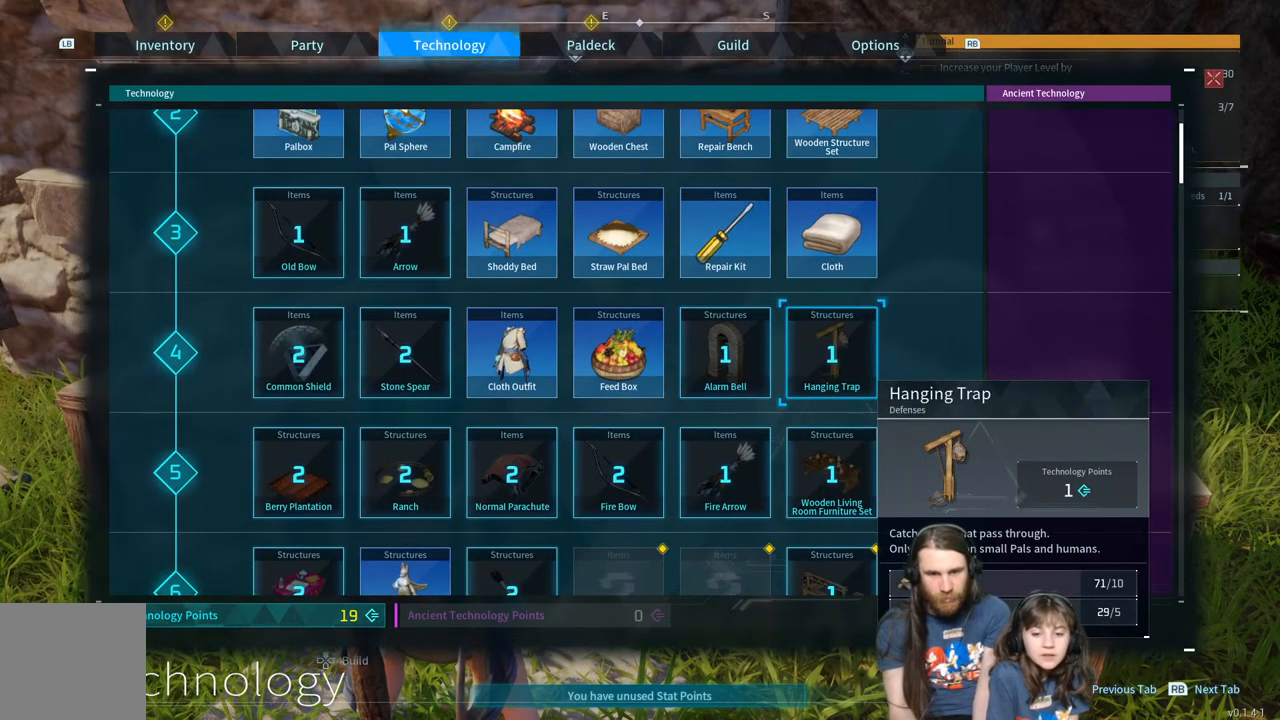
{"buttons": ["DPAD_LEFT"], "left_stick": "center", "right_stick": "center", "events": [[500, "DPAD_LEFT", "down"]]}
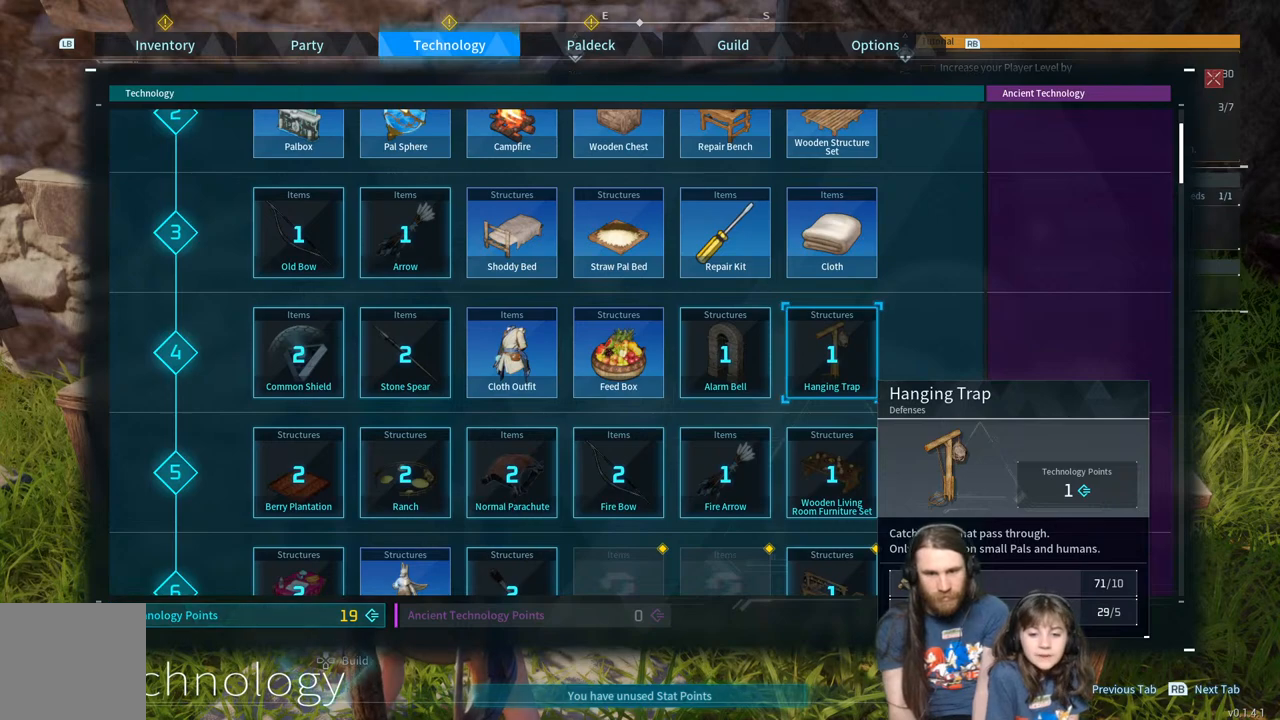
{"buttons": ["DPAD_LEFT"], "left_stick": "center", "right_stick": "center", "events": [[133, "DPAD_LEFT", "up"], [467, "DPAD_LEFT", "down"]]}
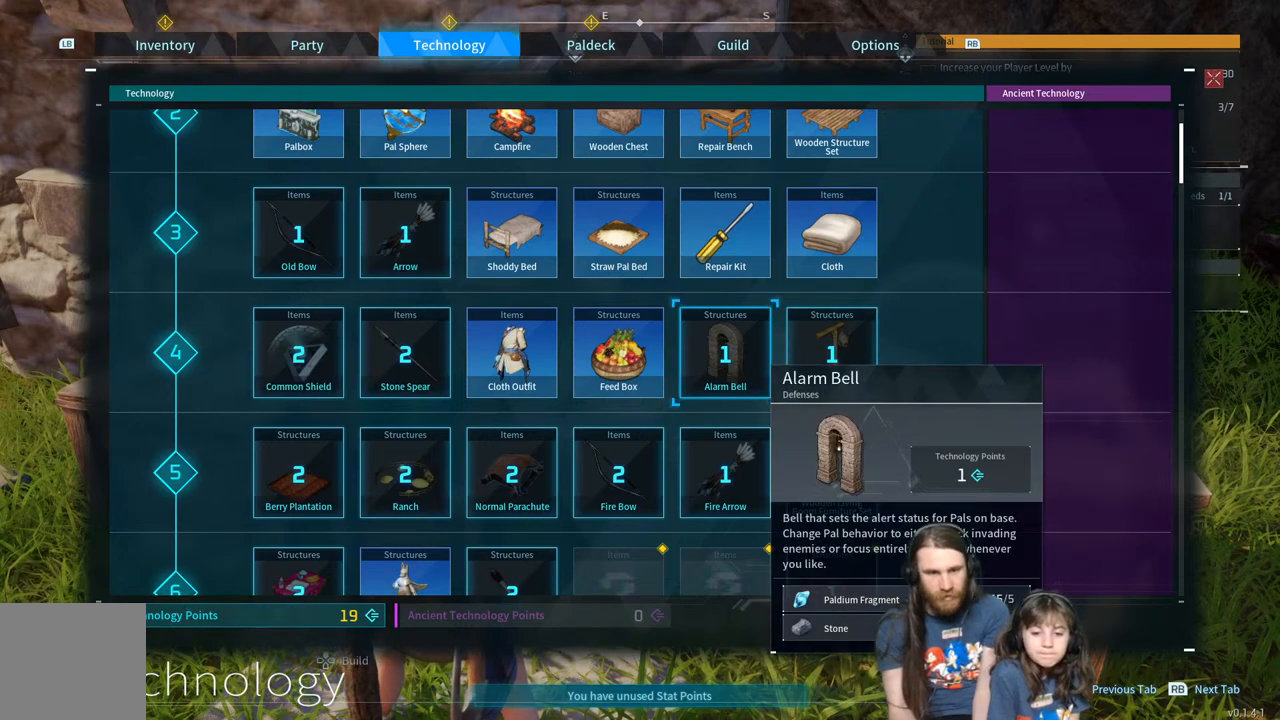
{"buttons": [], "left_stick": "center", "right_stick": "center", "events": [[100, "DPAD_LEFT", "up"], [183, "DPAD_LEFT", "down"], [283, "DPAD_LEFT", "up"], [350, "DPAD_LEFT", "down"], [500, "DPAD_LEFT", "up"]]}
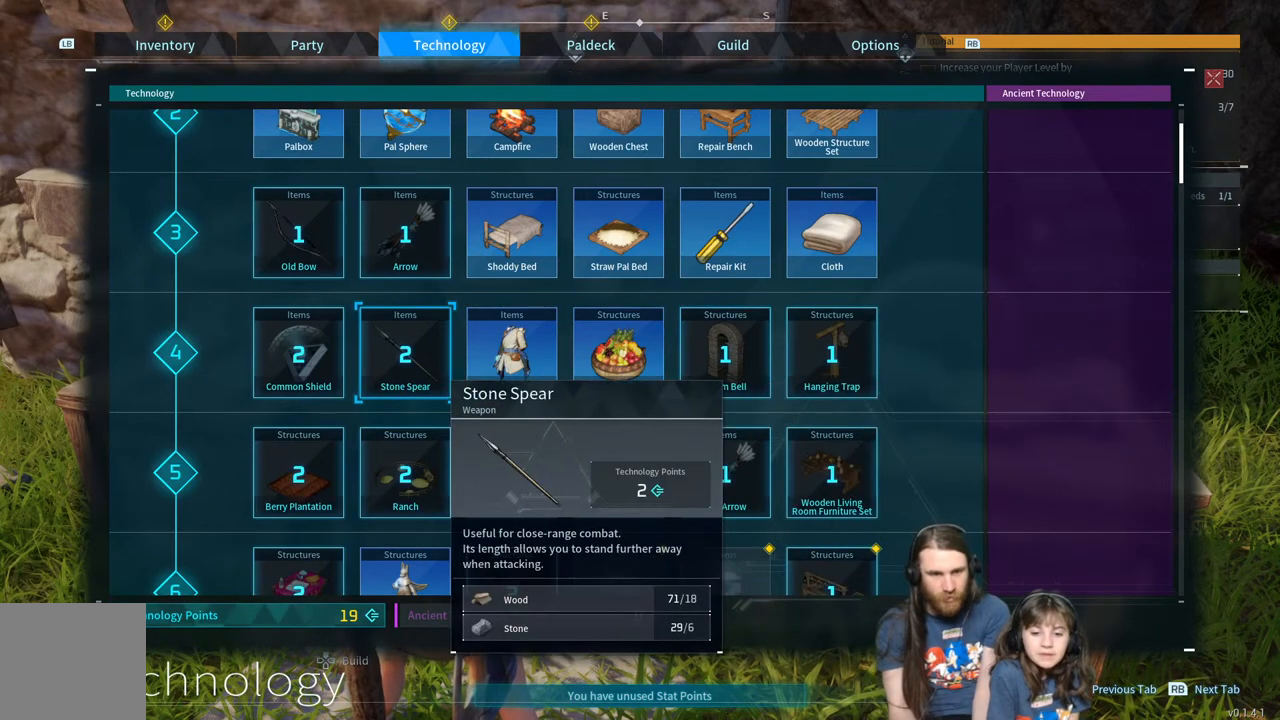
{"buttons": [], "left_stick": "center", "right_stick": "center", "events": []}
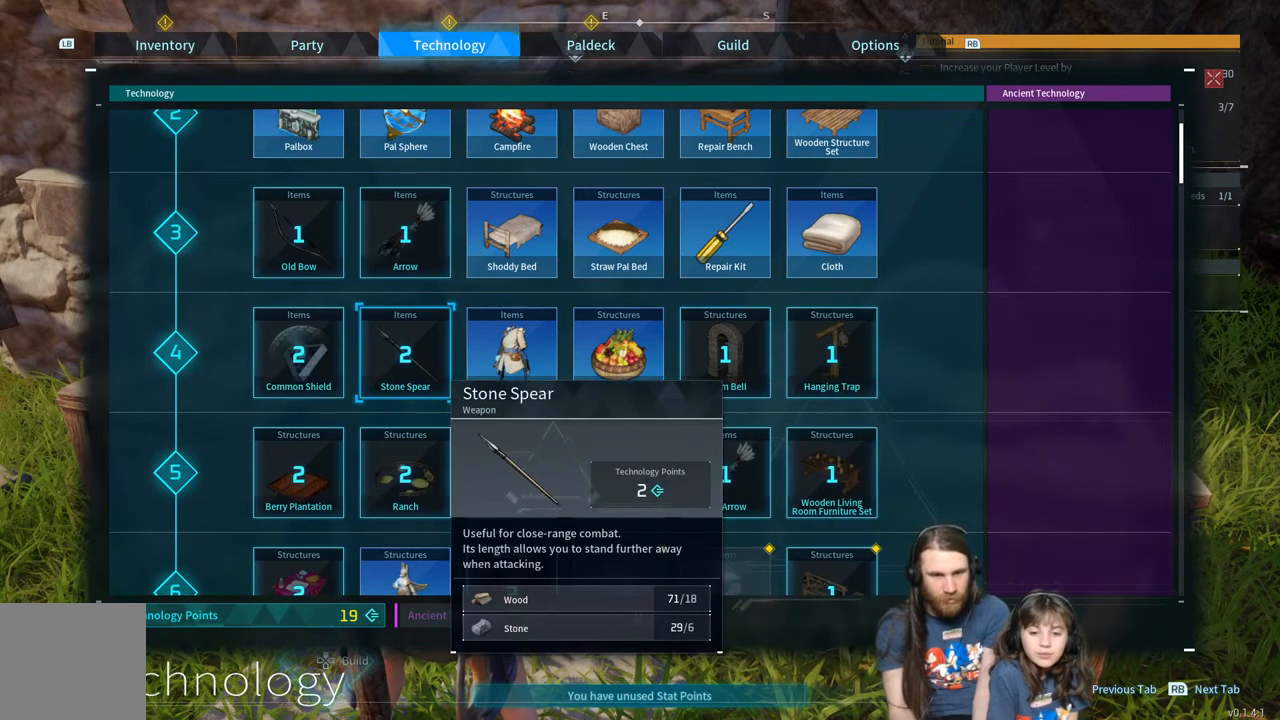
{"buttons": [], "left_stick": "center", "right_stick": "center", "events": [[167, "DPAD_LEFT", "down"], [317, "DPAD_LEFT", "up"]]}
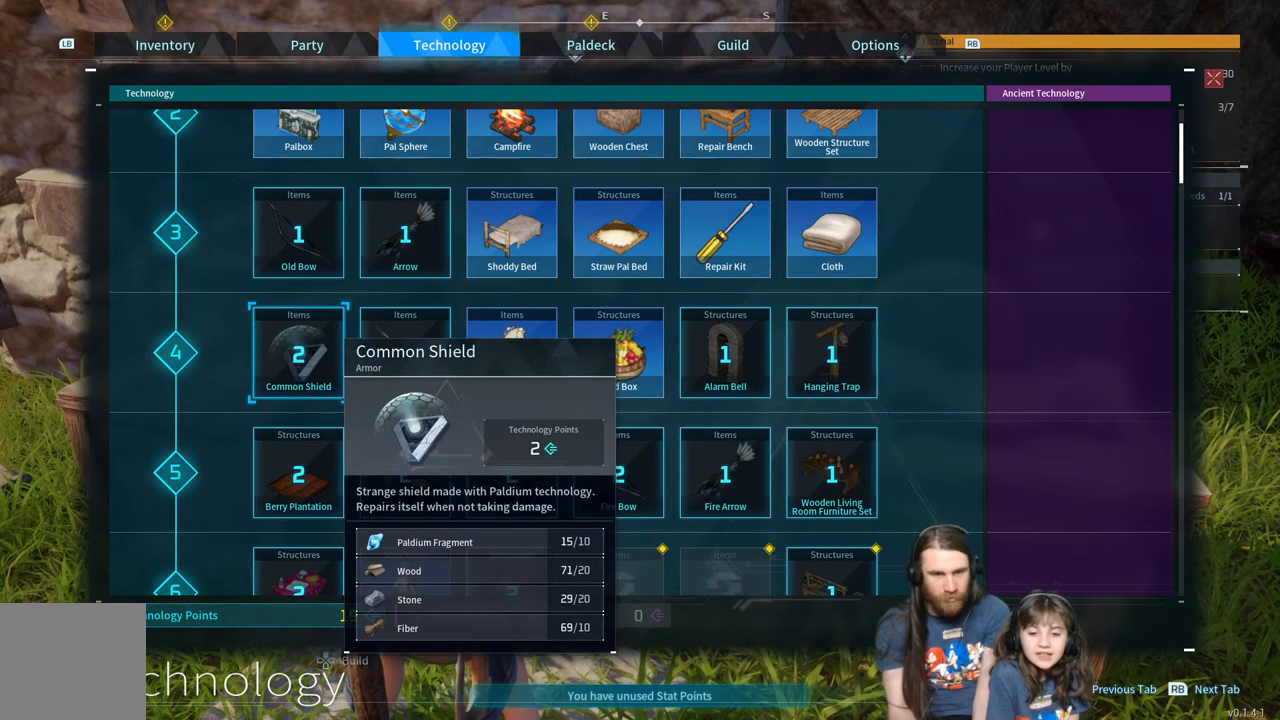
{"buttons": [], "left_stick": "center", "right_stick": "center", "events": []}
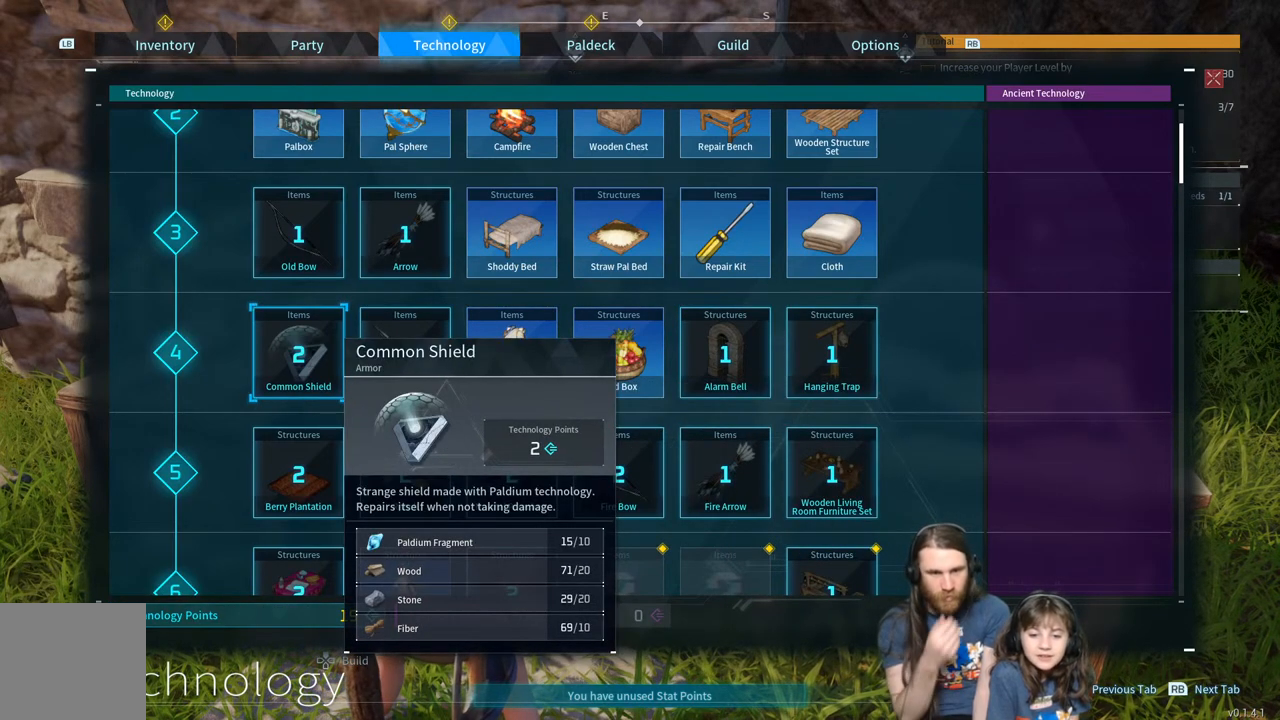
{"buttons": [], "left_stick": "center", "right_stick": "center", "events": []}
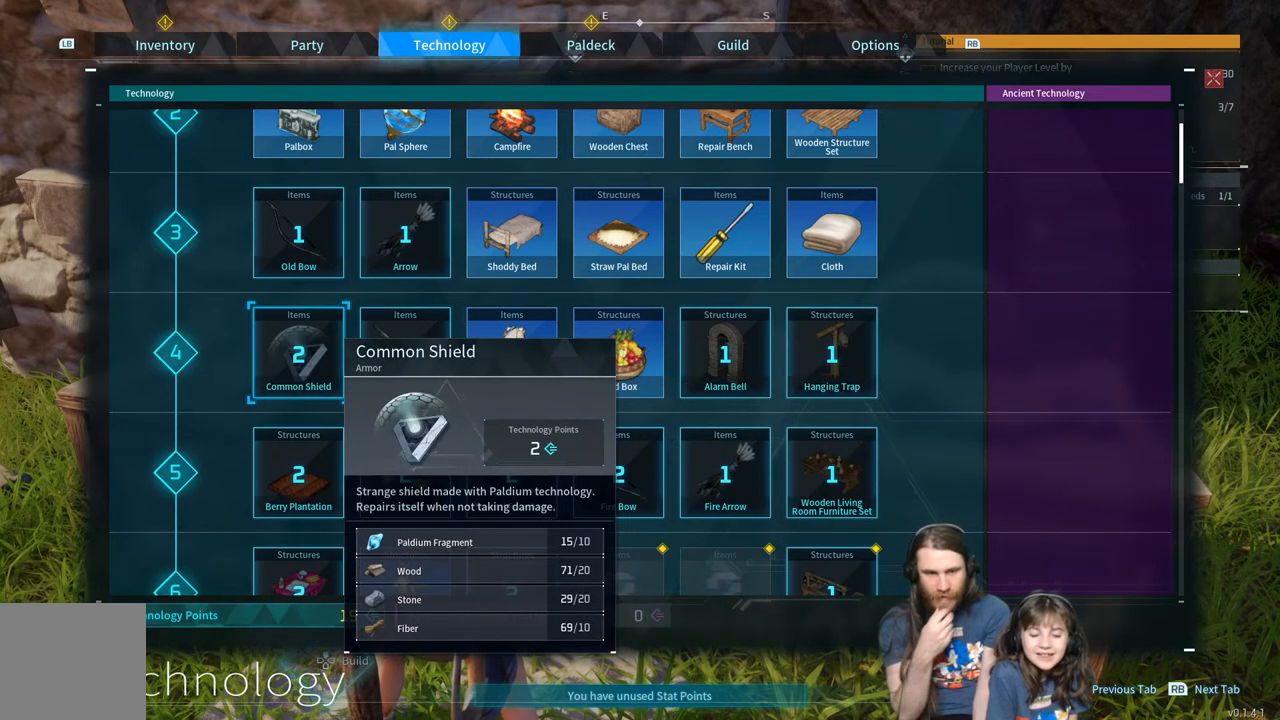
{"buttons": [], "left_stick": "center", "right_stick": "center", "events": [[183, "DPAD_DOWN", "down"], [300, "DPAD_DOWN", "up"]]}